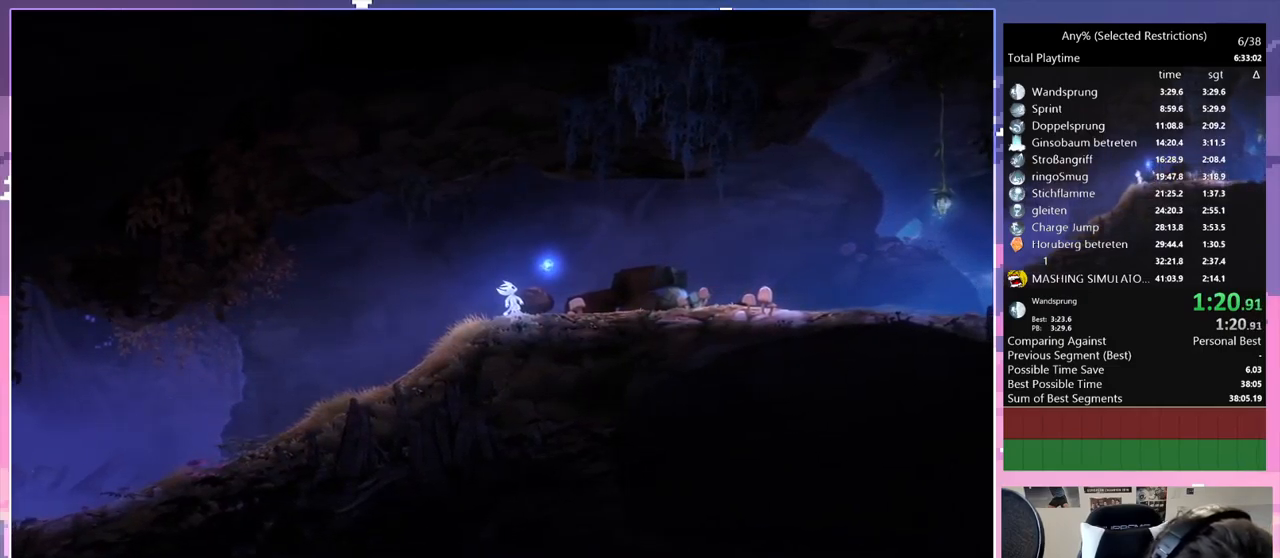
Gameplay with keyboard; each line is a JSON object with the keys held at the frame after it. "events" lists presses ("down") and releases ("up") of "bash", "bash2", "bash3", "bash4", "bz", "cdash", "cjugg", "cnfrm", "d", "dash", "dbash", "debug", "escape", "glide", "glimb", "grnde", "grnde2", "jump", "pause", "q", "rjump", "s", "sa", "save", "space", "spirit", "ui" and "w" between this image and that frame as [ms after this image, input, new state], when the widget could be followed in between. No other keys are recorded. Mouse input is not recorded. Key names are as the overlay labels them; some are game actions (e.g. jump) rather than physical keys.
{"keys": ["d"], "events": []}
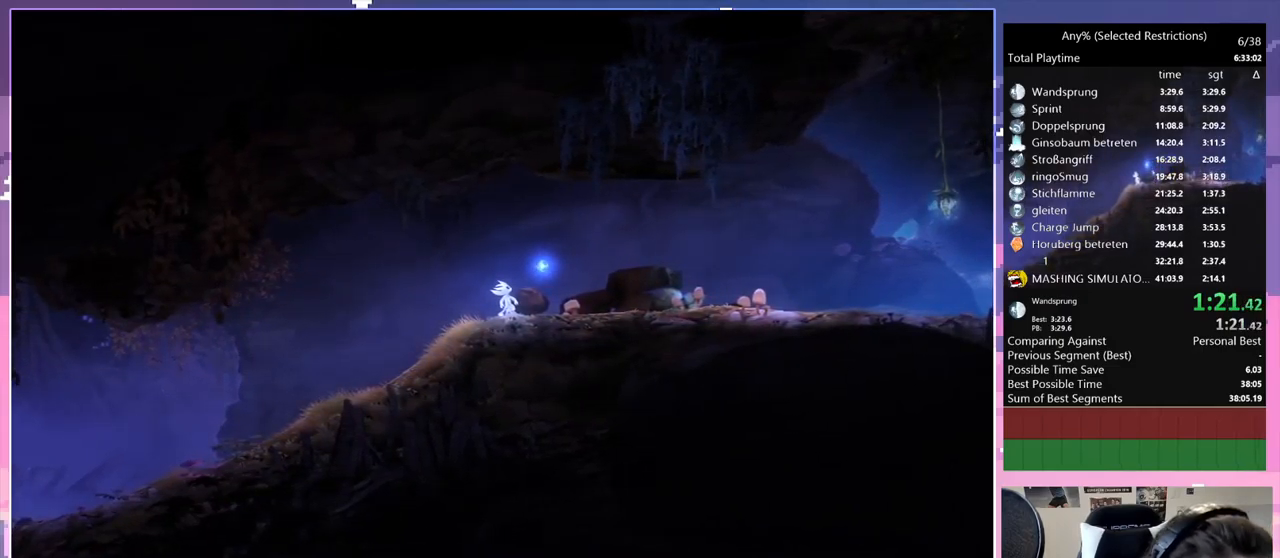
{"keys": ["d"], "events": []}
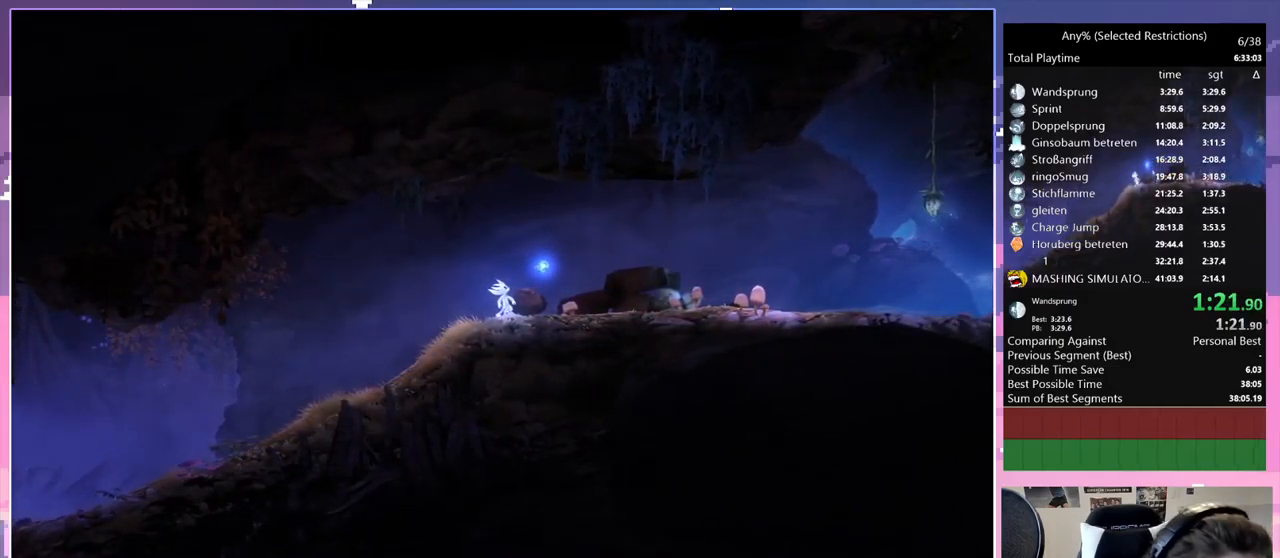
{"keys": ["d"], "events": []}
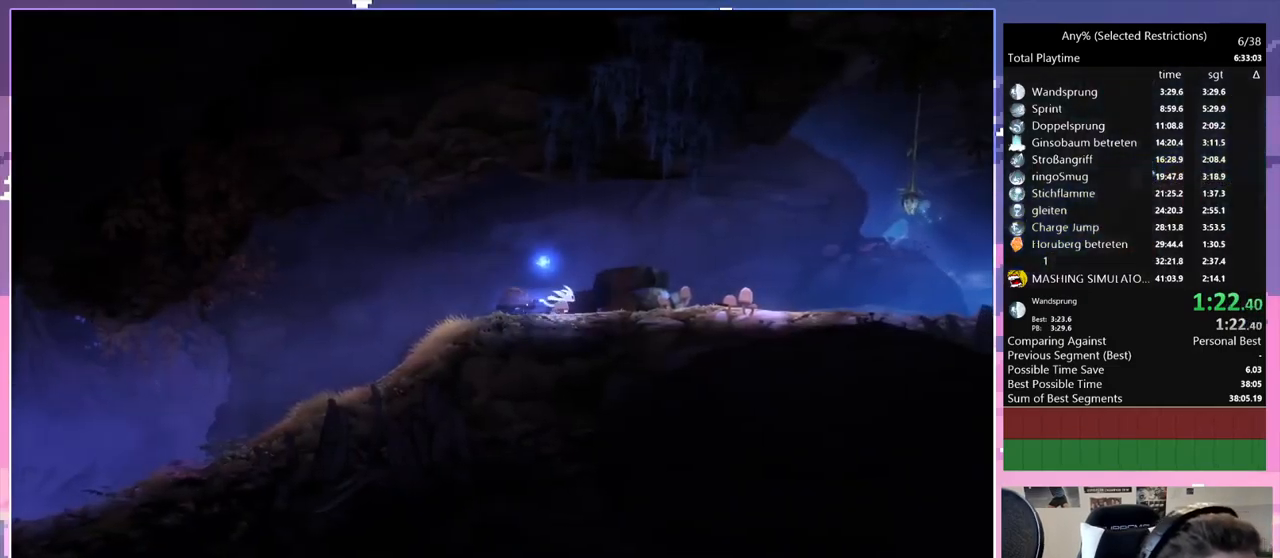
{"keys": ["d"], "events": [[67, "space", "down"], [117, "space", "up"]]}
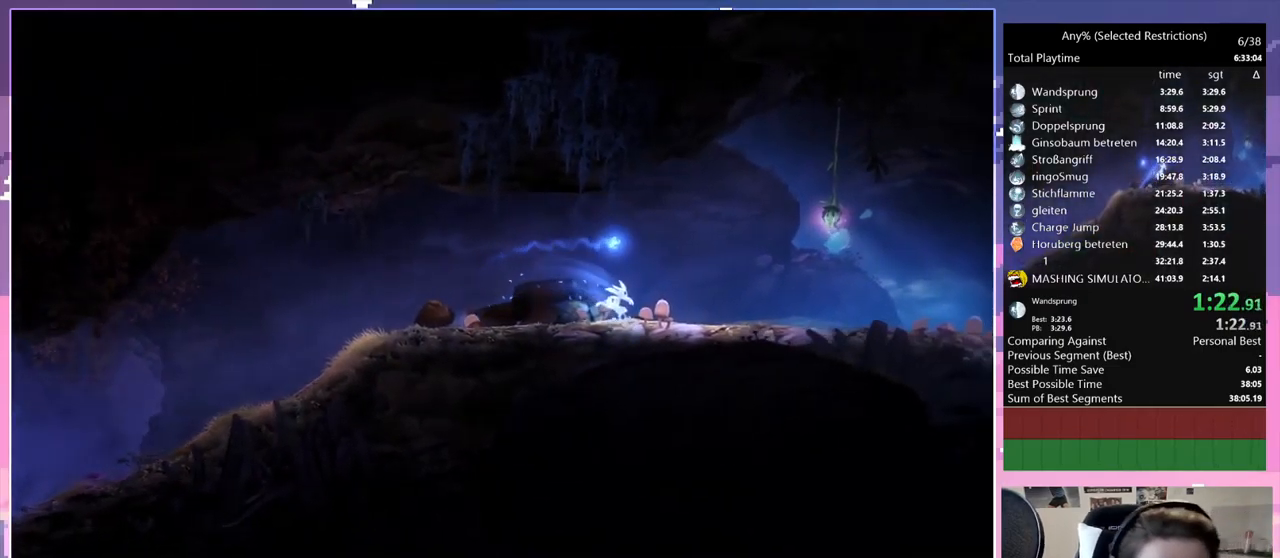
{"keys": ["d"], "events": [[83, "space", "down"], [133, "space", "up"], [467, "spirit", "down"], [500, "spirit", "up"]]}
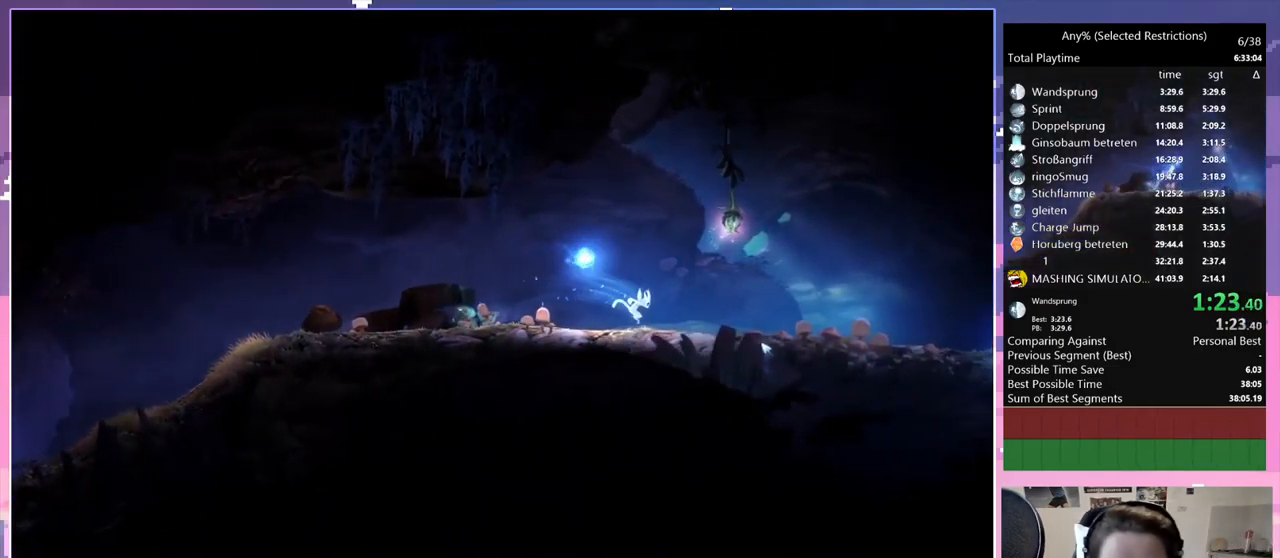
{"keys": ["d", "space", "spirit"], "events": [[233, "space", "down"], [333, "spirit", "down"]]}
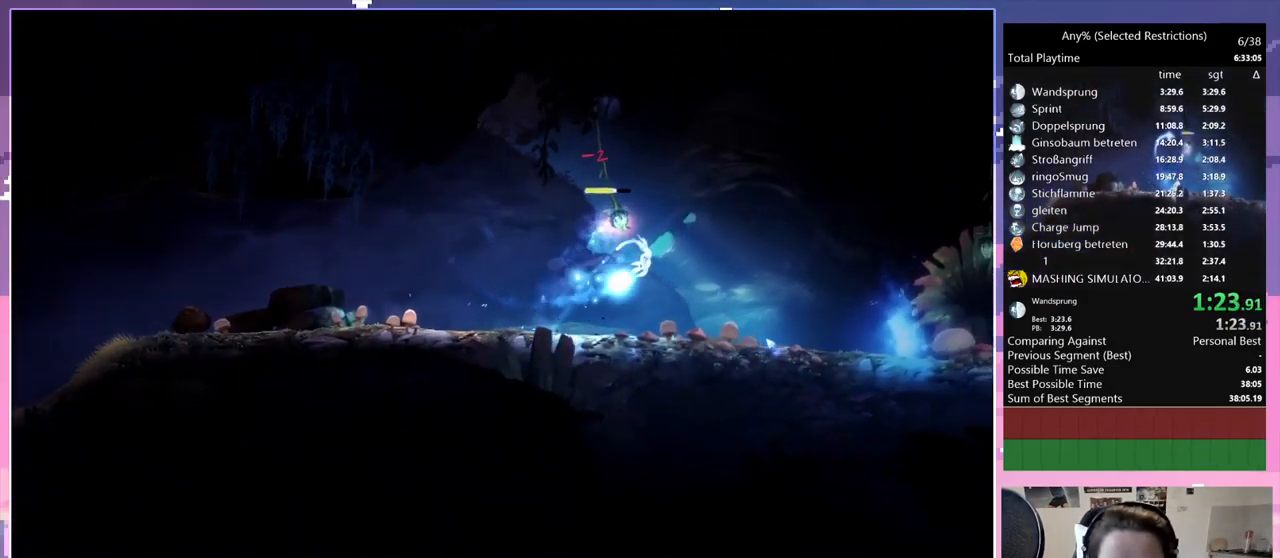
{"keys": ["d"], "events": [[17, "space", "up"], [67, "spirit", "up"]]}
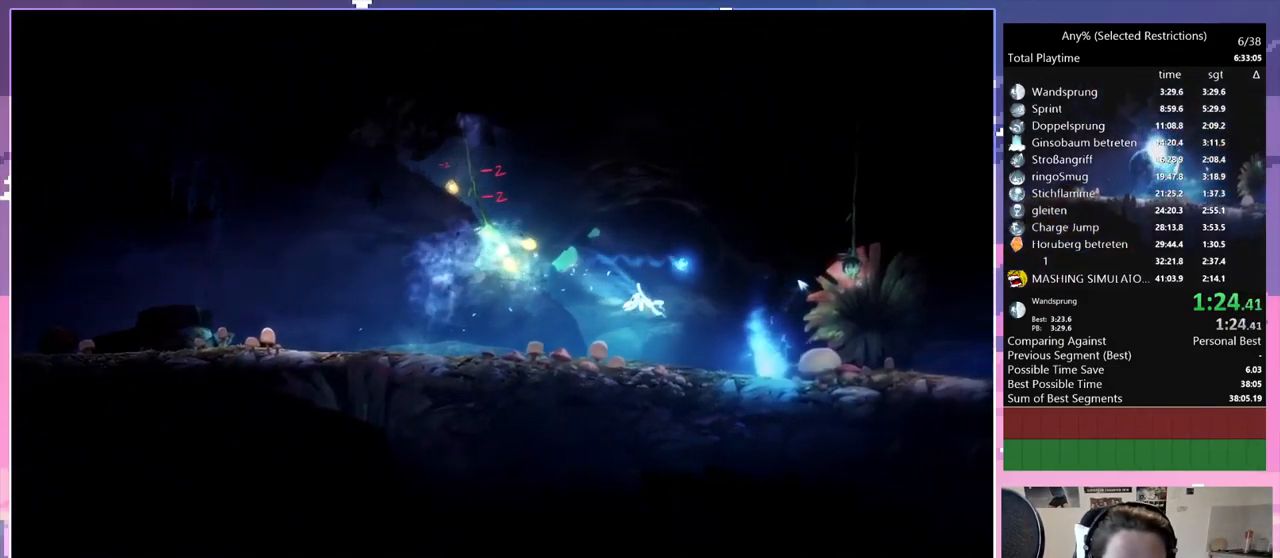
{"keys": ["d"], "events": [[233, "spirit", "down"], [267, "spirit", "up"]]}
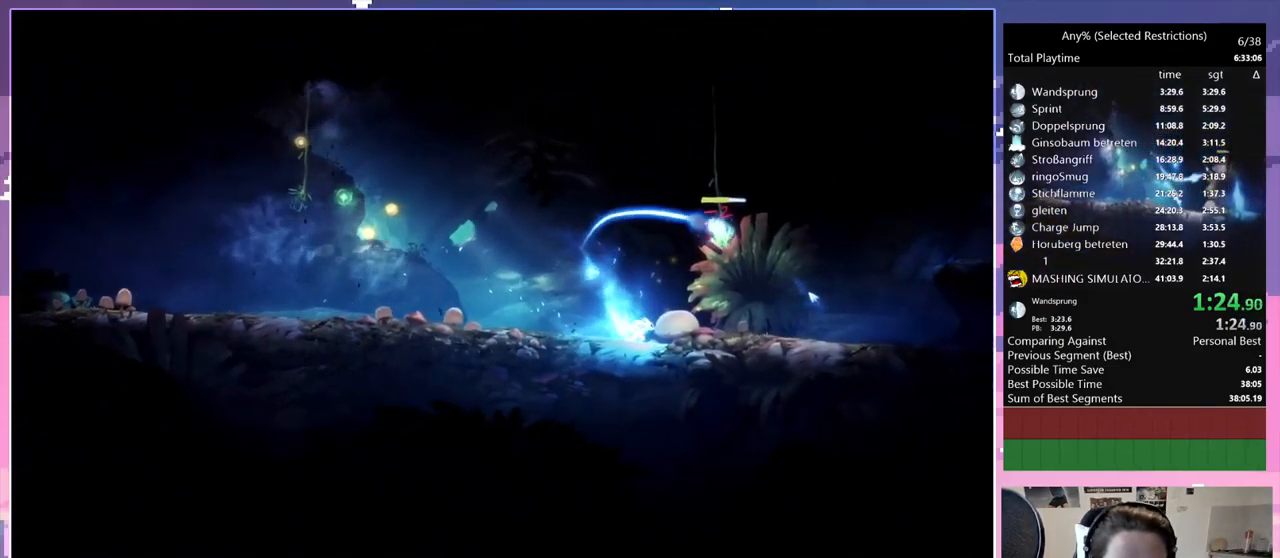
{"keys": ["d"], "events": [[100, "spirit", "down"], [150, "spirit", "up"]]}
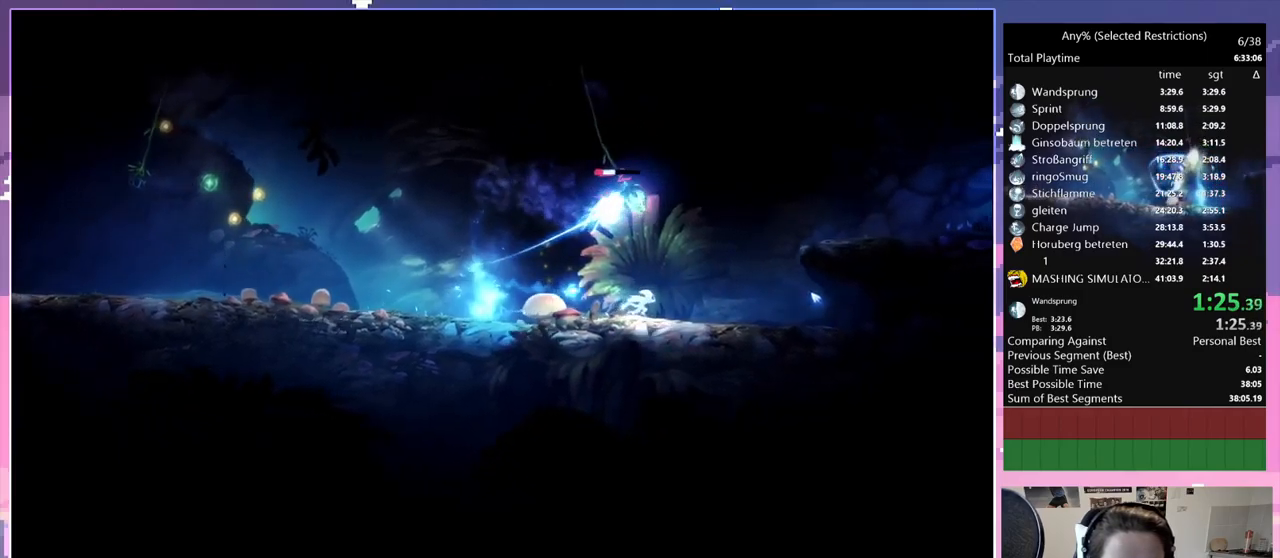
{"keys": ["d", "space"], "events": [[17, "spirit", "down"], [250, "spirit", "up"], [350, "space", "down"]]}
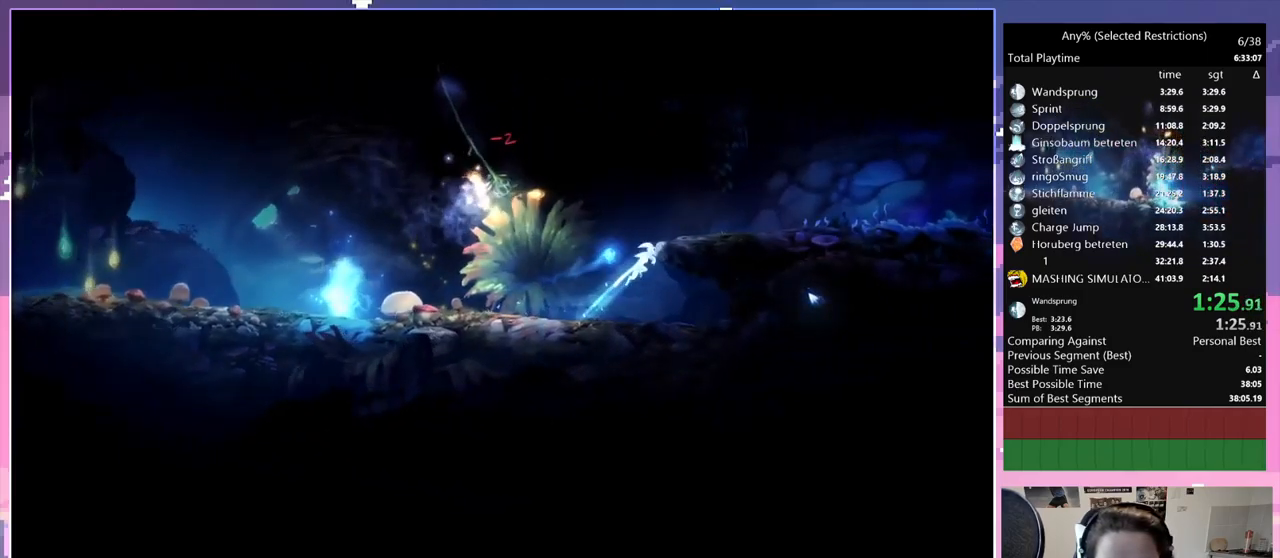
{"keys": ["d"], "events": [[334, "space", "up"]]}
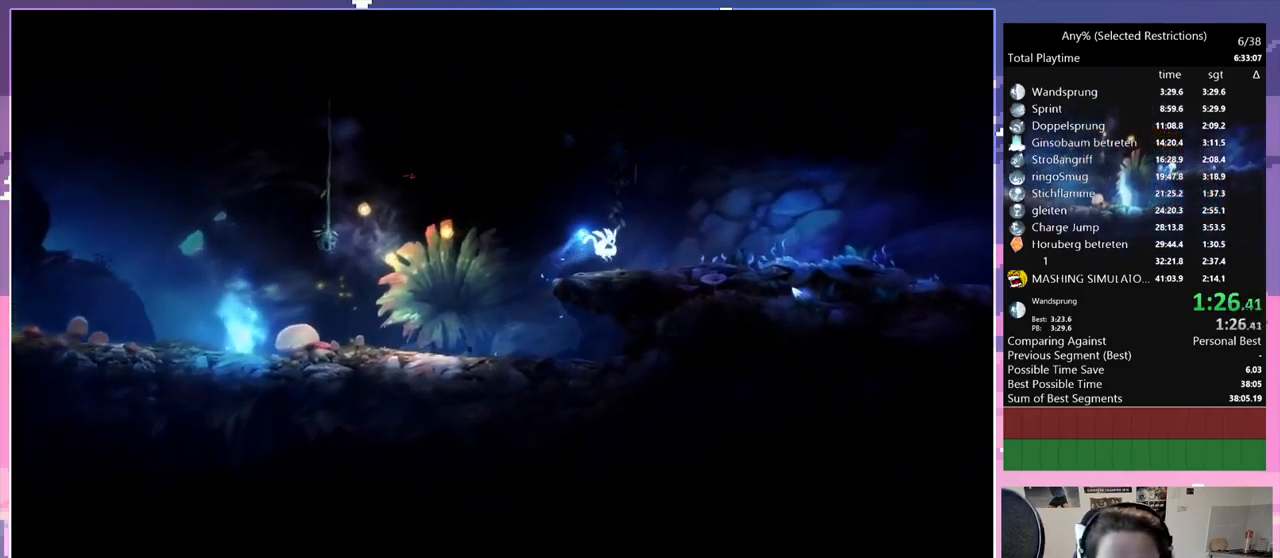
{"keys": ["d"], "events": [[234, "space", "down"], [284, "space", "up"]]}
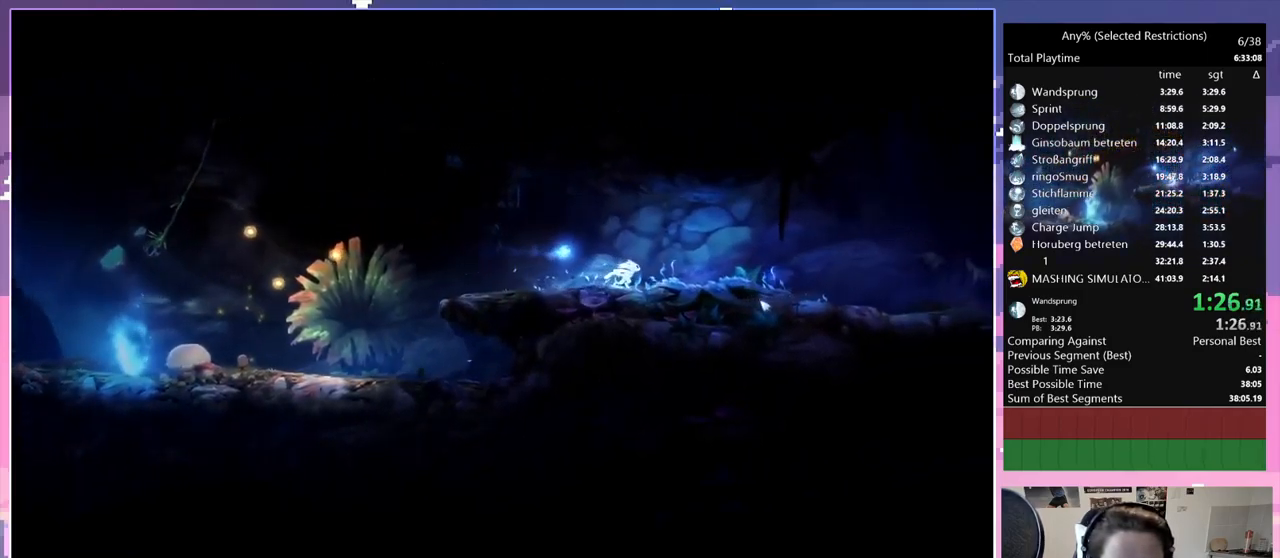
{"keys": ["d"], "events": []}
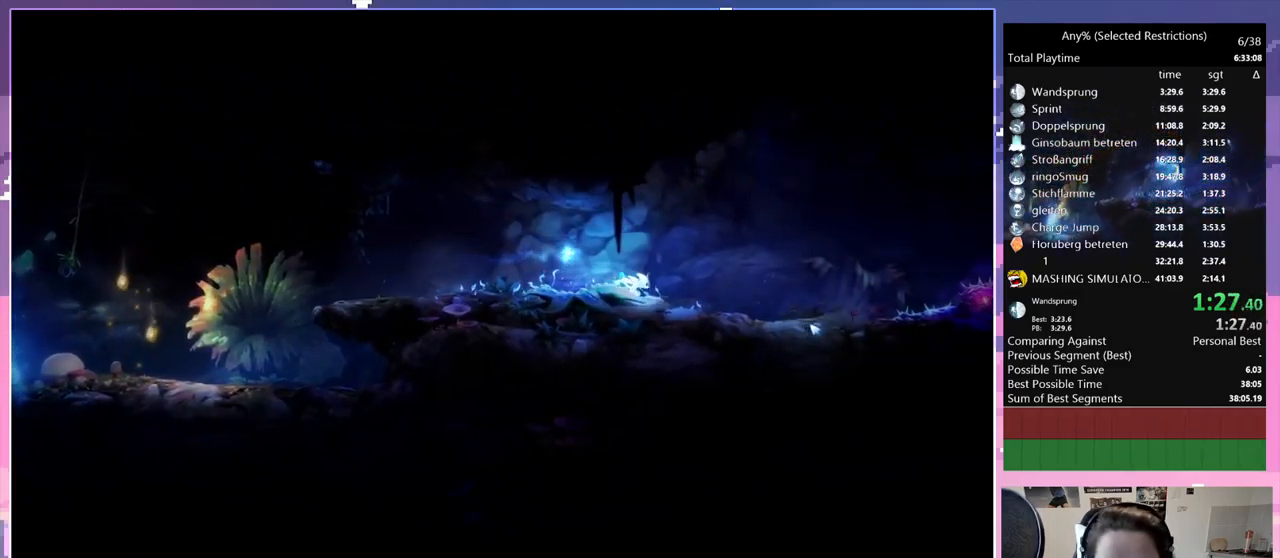
{"keys": ["d"], "events": [[50, "space", "down"], [217, "space", "up"]]}
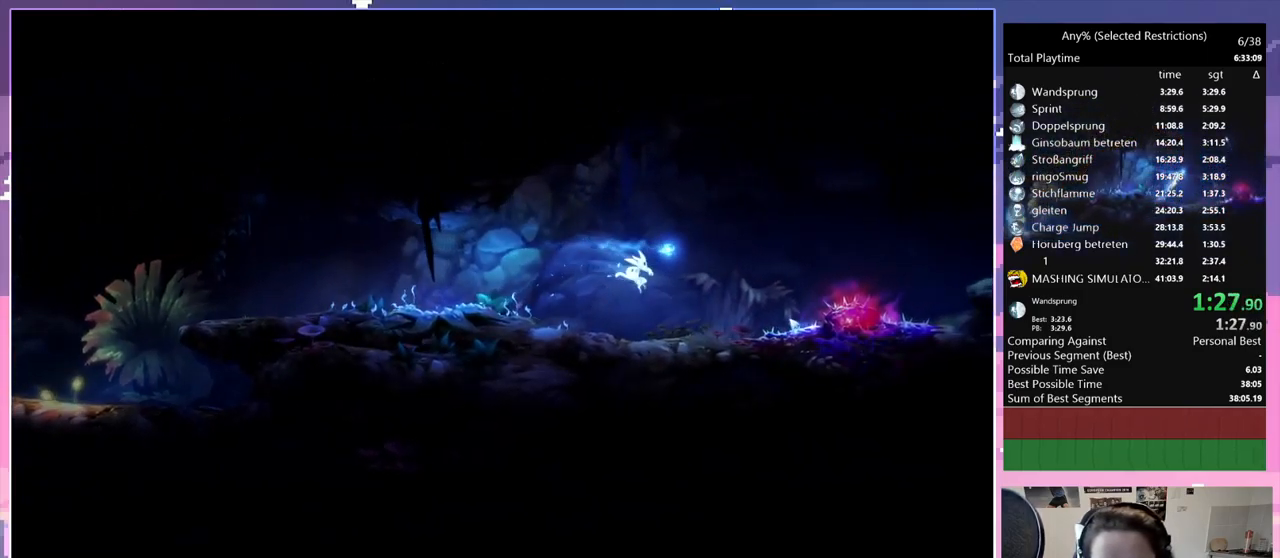
{"keys": ["d"], "events": []}
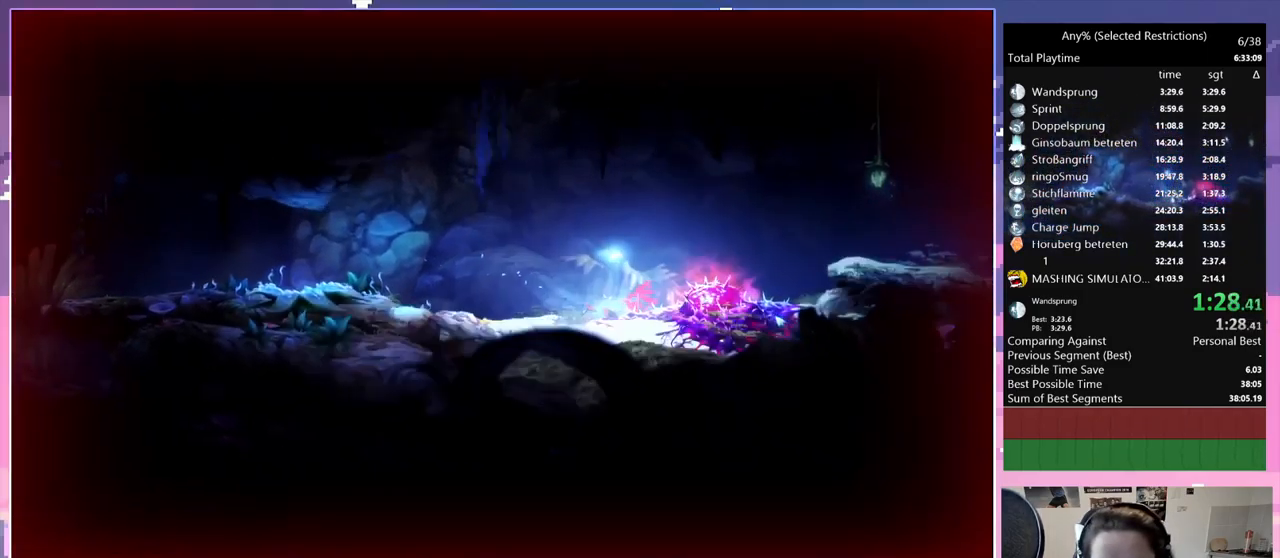
{"keys": ["d", "space"], "events": [[434, "space", "down"]]}
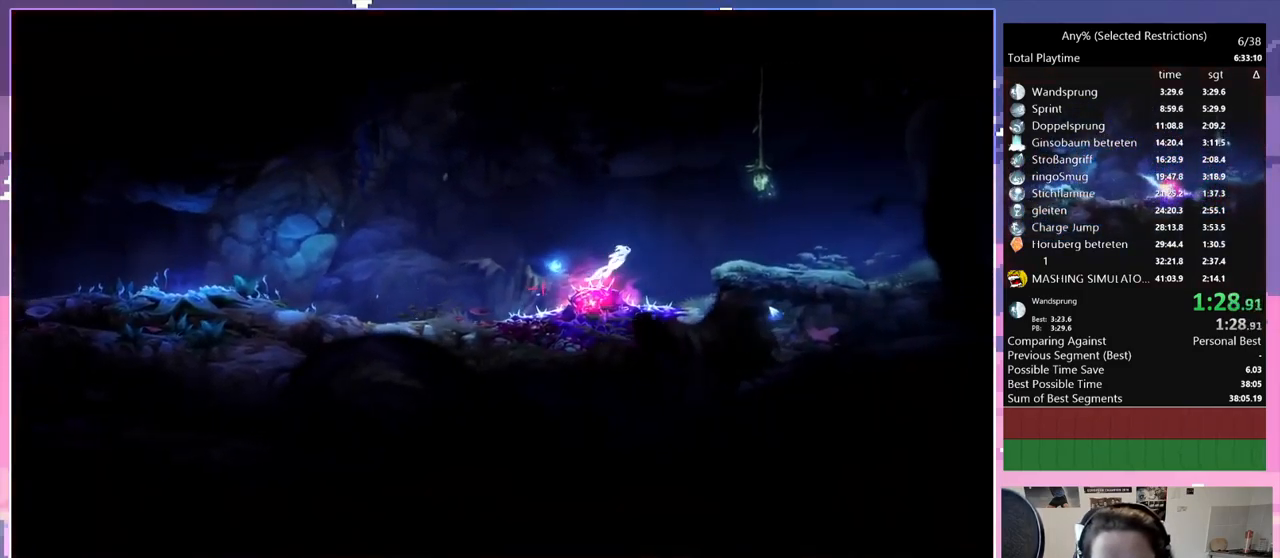
{"keys": ["d"], "events": [[367, "space", "up"], [417, "spirit", "down"], [467, "spirit", "up"]]}
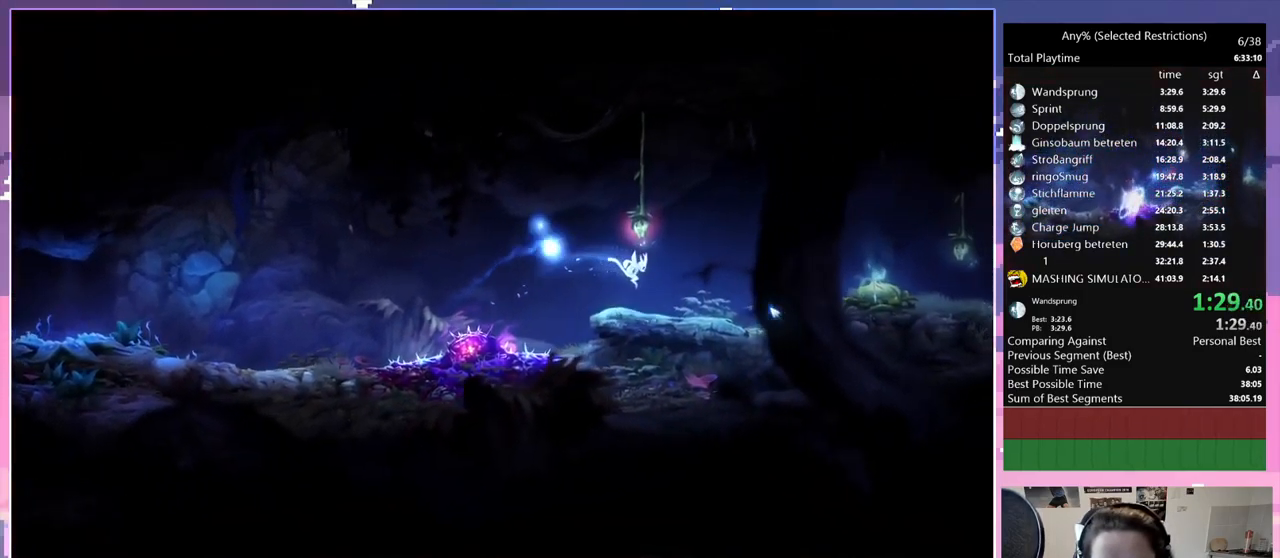
{"keys": ["d", "spirit"], "events": [[284, "spirit", "down"]]}
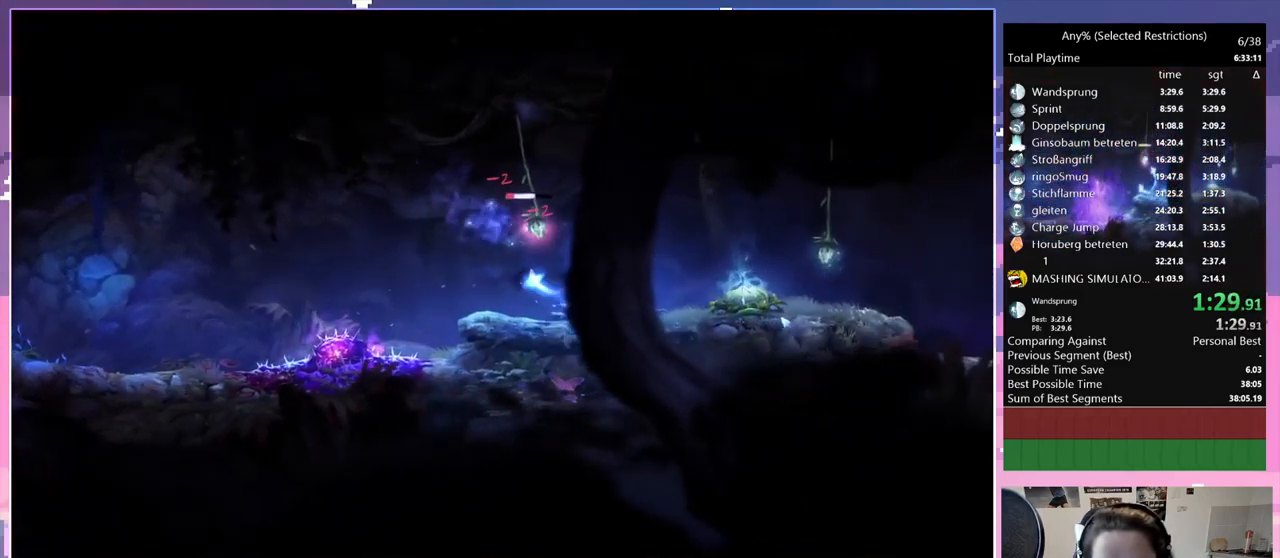
{"keys": ["d", "spirit"], "events": [[17, "space", "down"], [17, "spirit", "up"], [350, "space", "up"], [483, "spirit", "down"]]}
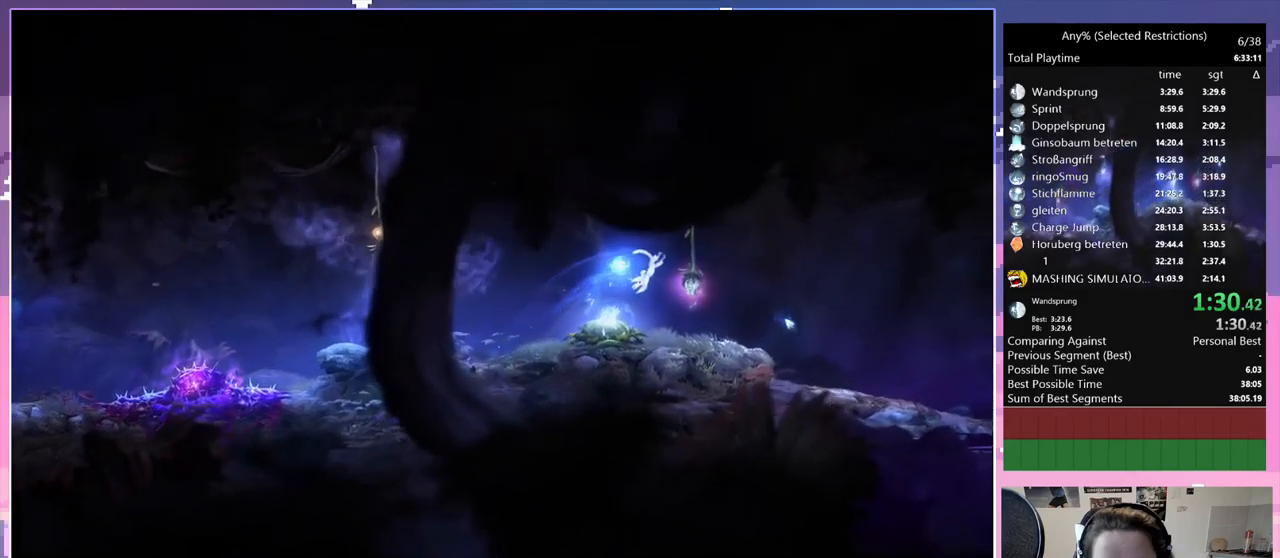
{"keys": ["d", "spirit"], "events": [[17, "spirit", "up"], [350, "spirit", "down"], [384, "spirit", "up"], [434, "spirit", "down"]]}
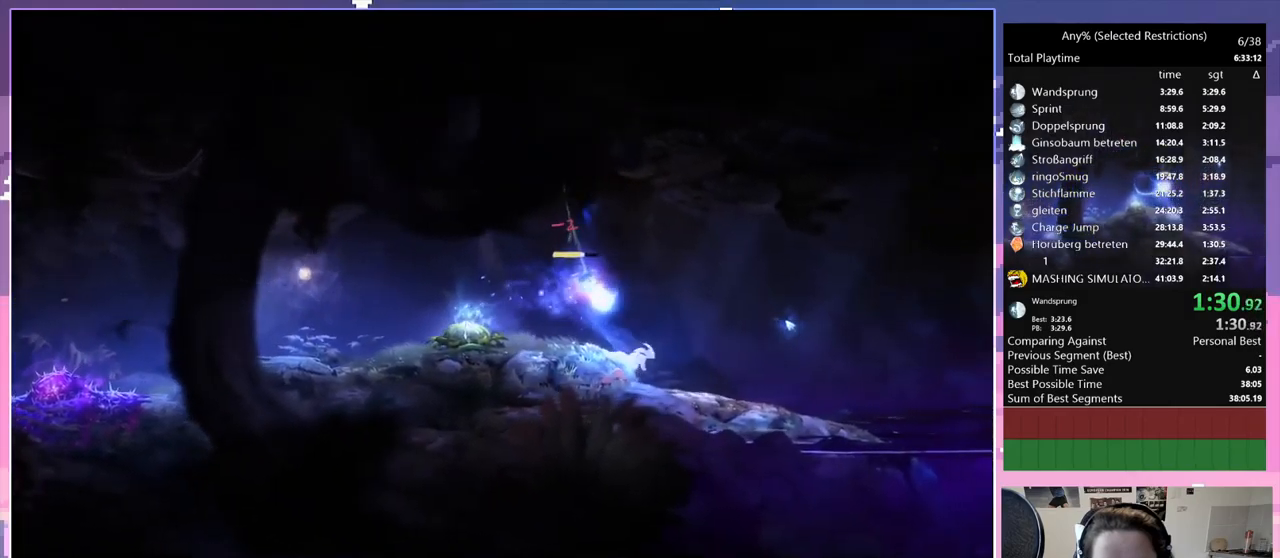
{"keys": ["d"], "events": [[134, "spirit", "up"]]}
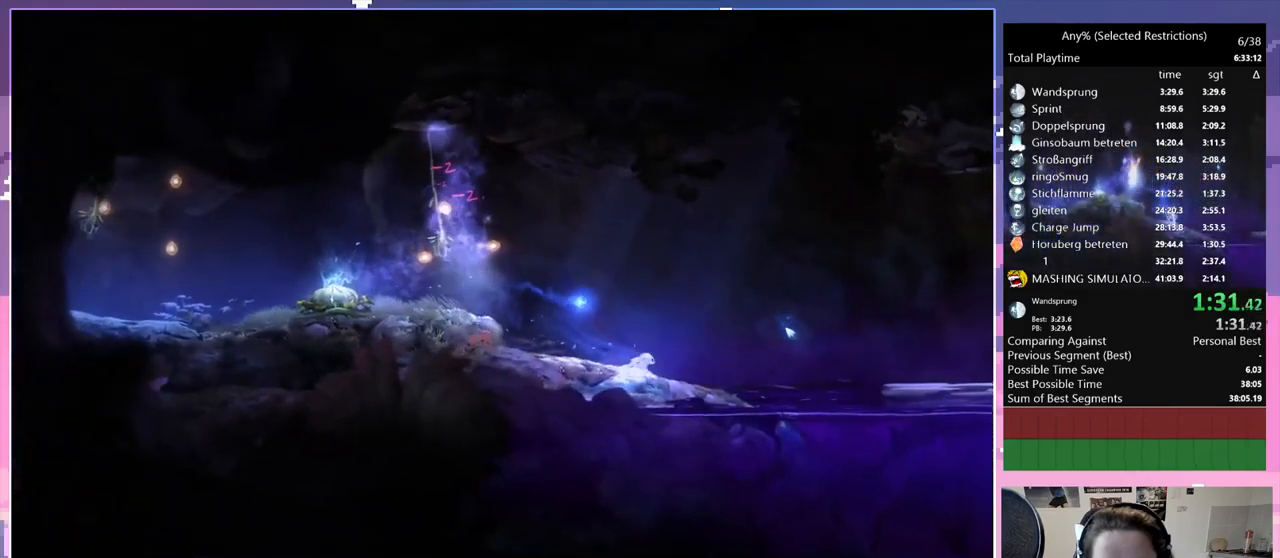
{"keys": ["d", "space"], "events": [[167, "space", "down"]]}
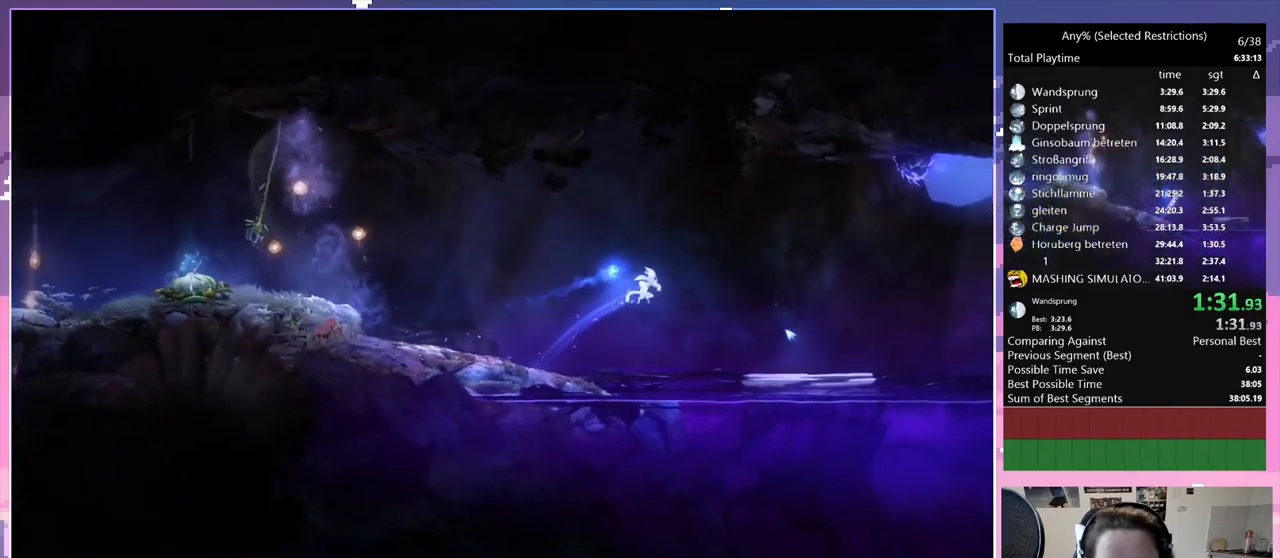
{"keys": ["d"], "events": [[484, "space", "up"]]}
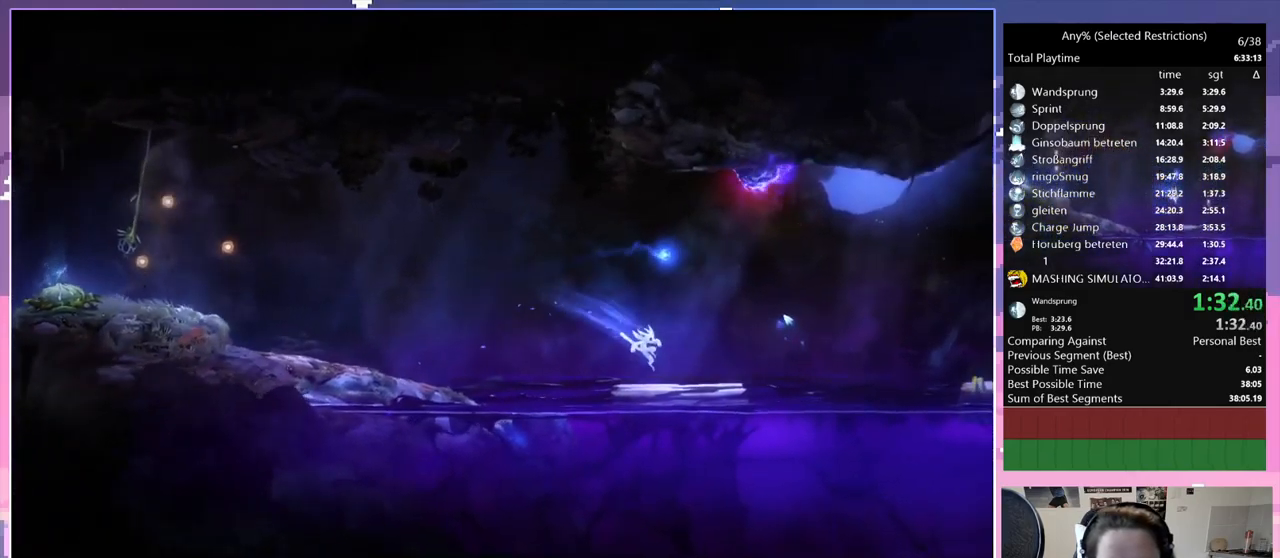
{"keys": ["d", "space"], "events": [[317, "space", "down"]]}
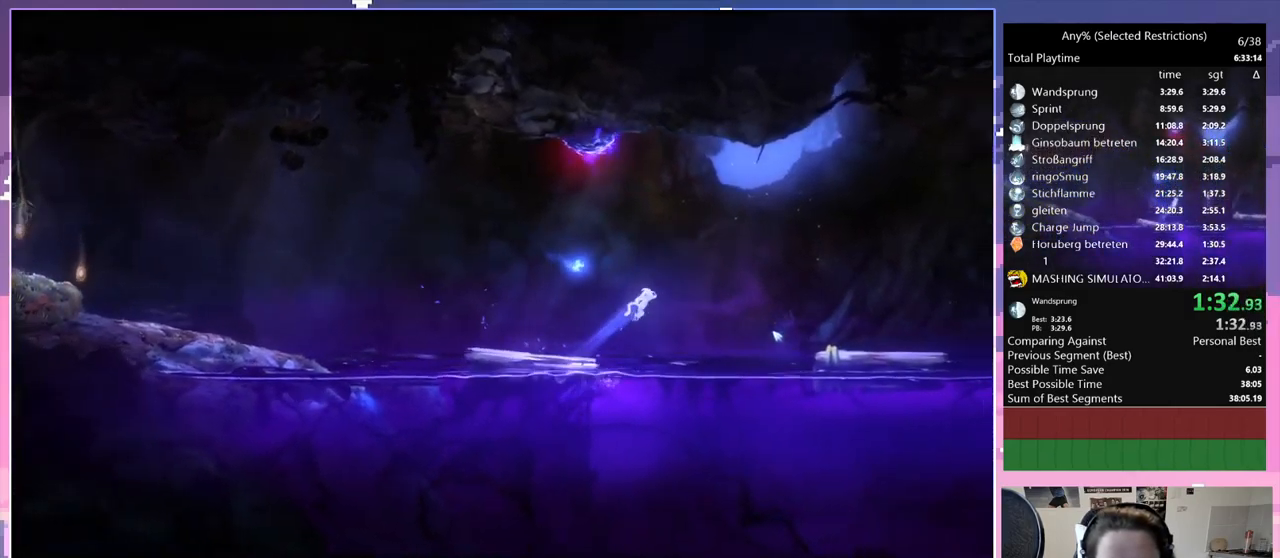
{"keys": ["d"], "events": [[434, "space", "up"]]}
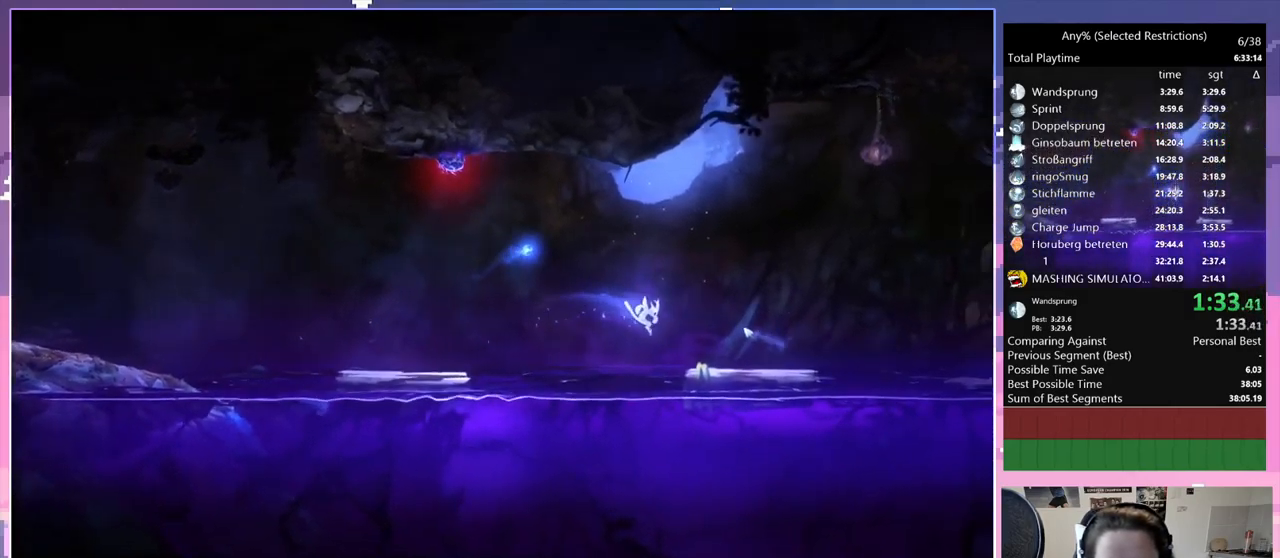
{"keys": ["d", "space"], "events": [[300, "space", "down"]]}
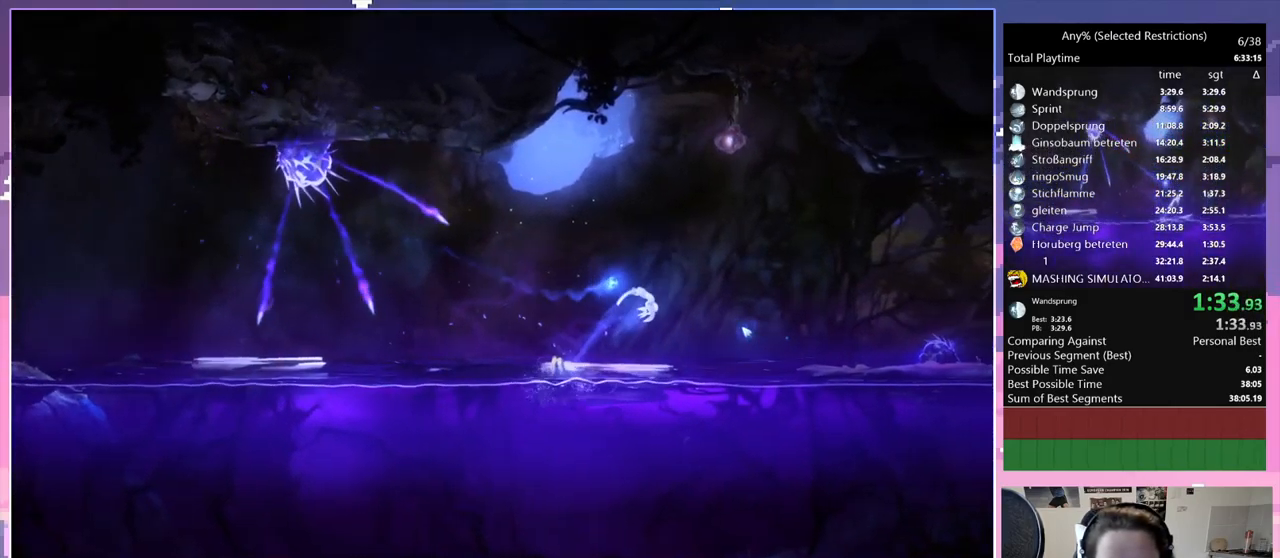
{"keys": ["d"], "events": [[267, "space", "up"]]}
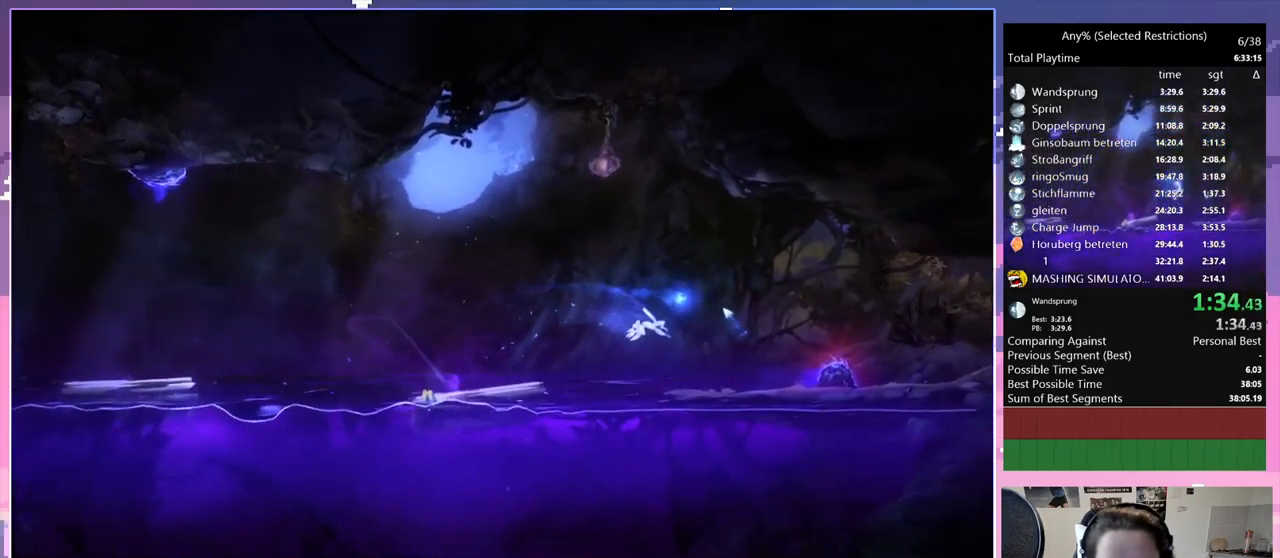
{"keys": ["d", "space"], "events": [[334, "space", "down"]]}
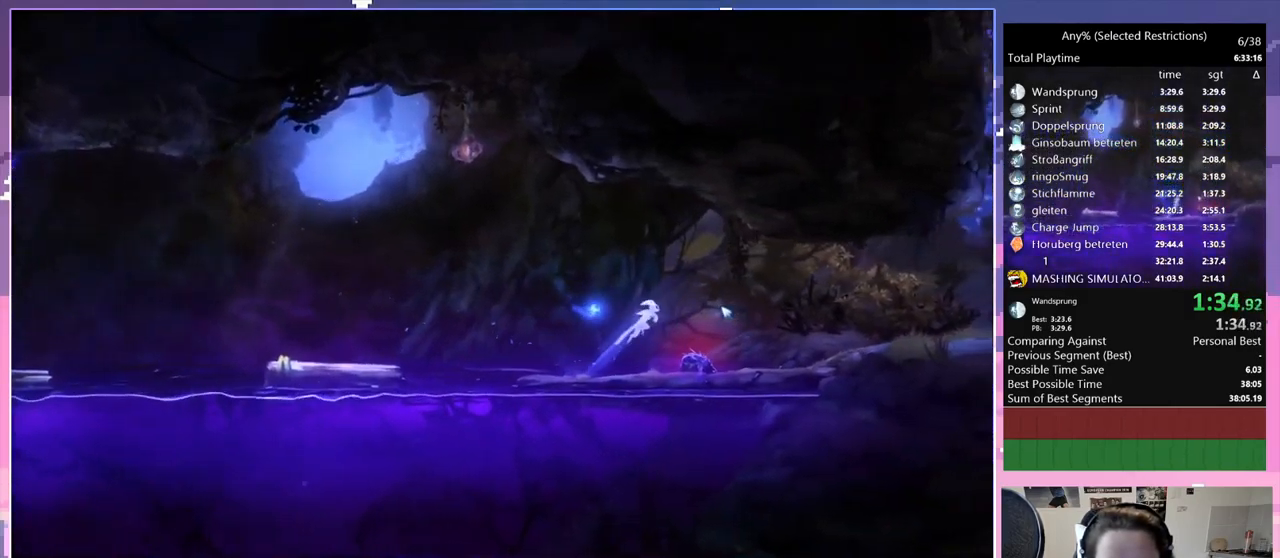
{"keys": ["d"], "events": [[150, "q", "down"], [350, "space", "up"], [401, "q", "up"]]}
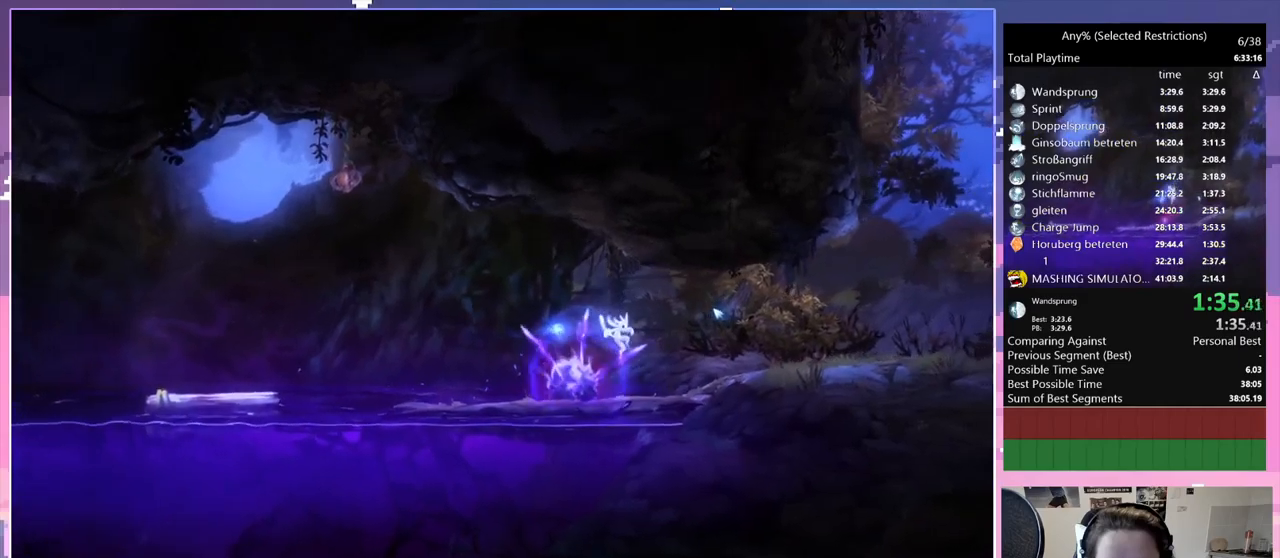
{"keys": ["d", "space"], "events": [[333, "space", "down"]]}
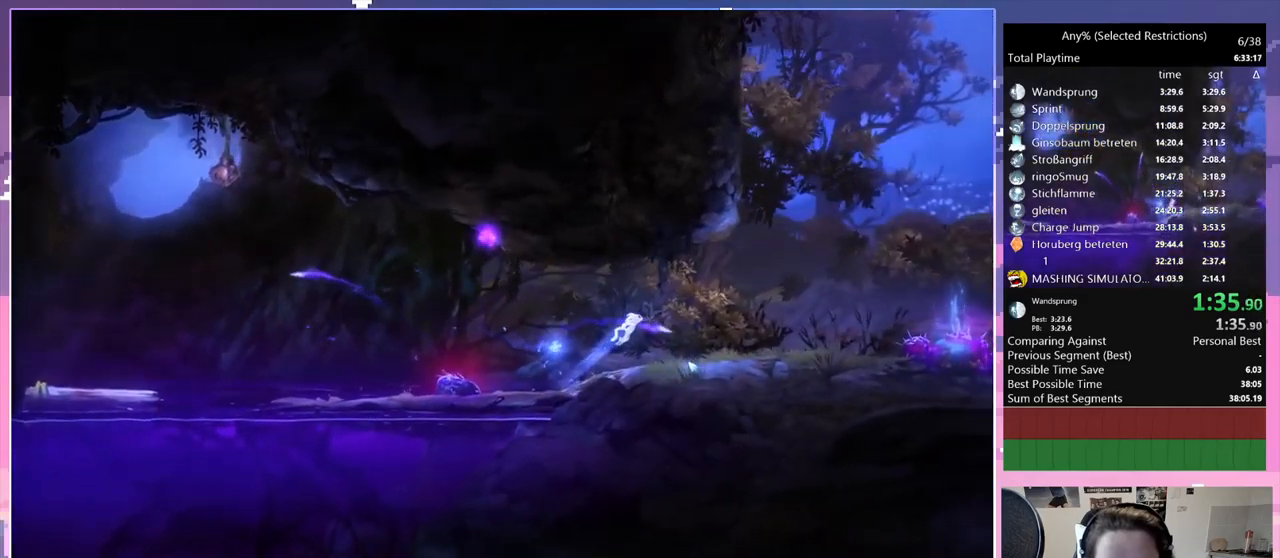
{"keys": ["d"], "events": [[117, "space", "up"]]}